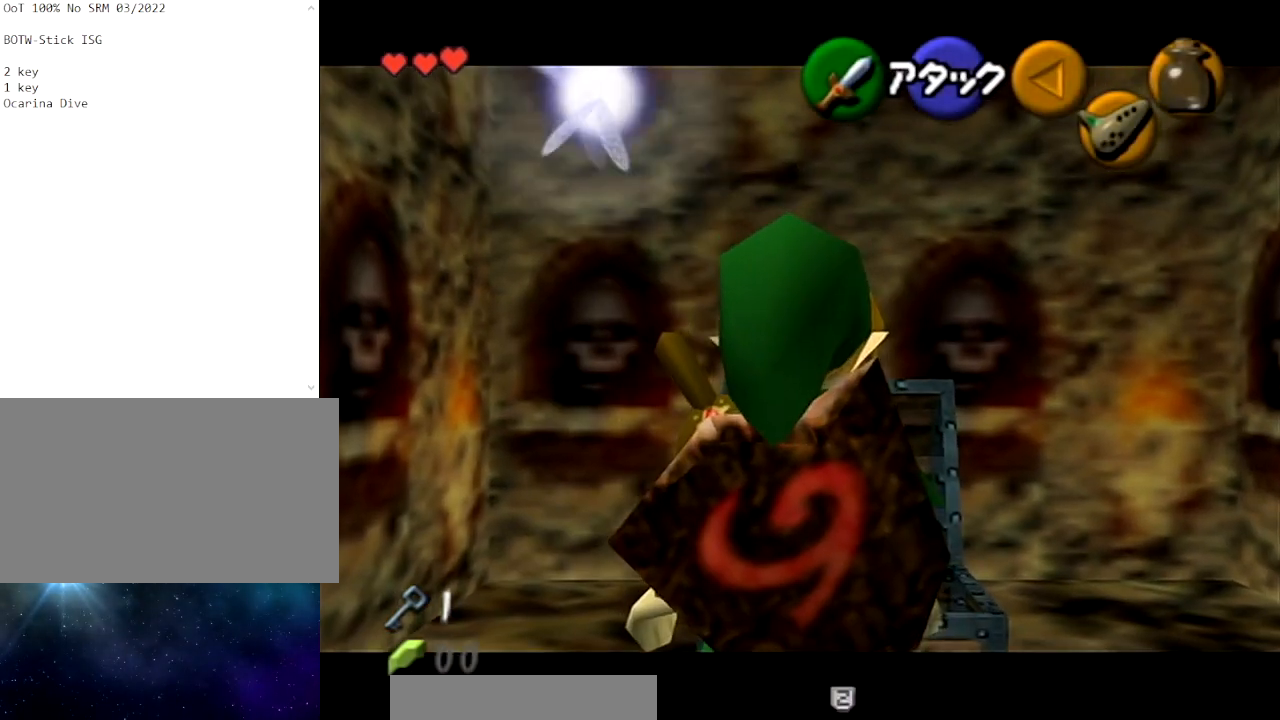
Gameplay with a controller (Nintendo layout); each line is a JSON object with the inputs held at the frame after it. "events" lists button and stick changes between this image and that frame as [ms after this image, input, new state], when the widget could be followed in between. Not read: L3 R3.
{"buttons": ["L1"], "left_stick": "center", "right_stick": "center", "events": [[133, "left_stick", "down"], [167, "A", "down"], [267, "left_stick", "center"], [300, "A", "up"]]}
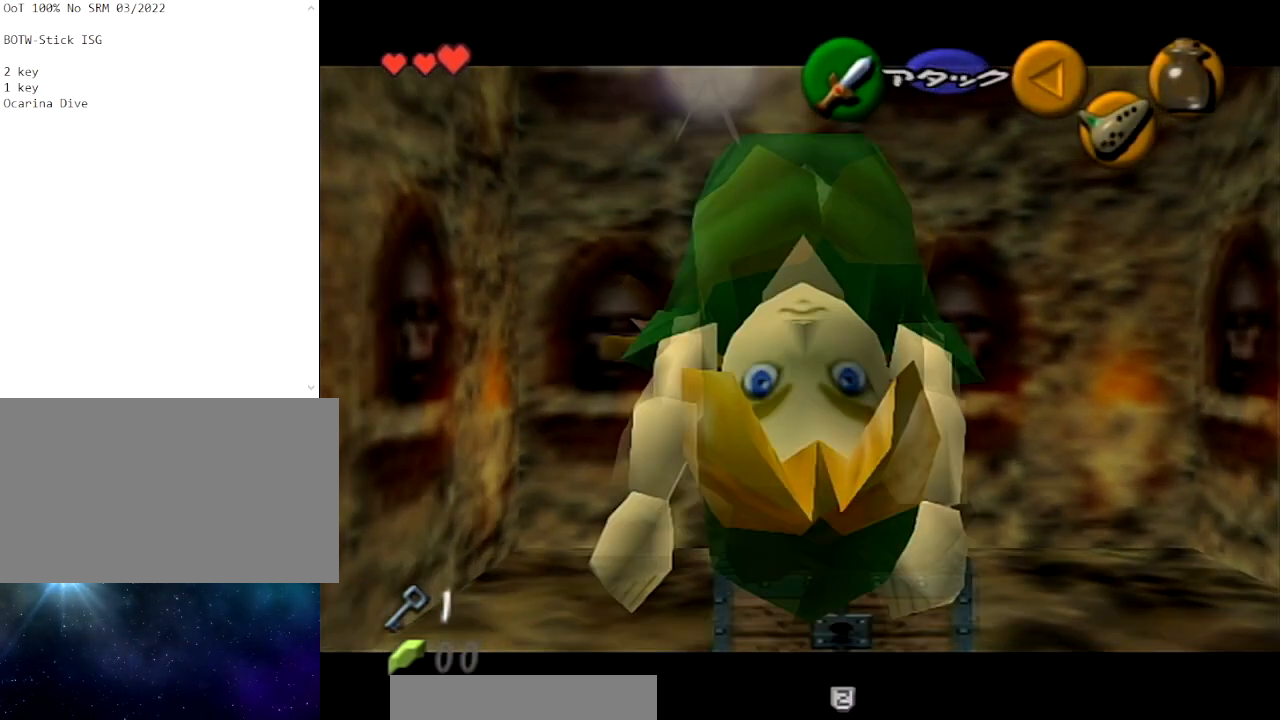
{"buttons": ["L1"], "left_stick": "center", "right_stick": "center", "events": []}
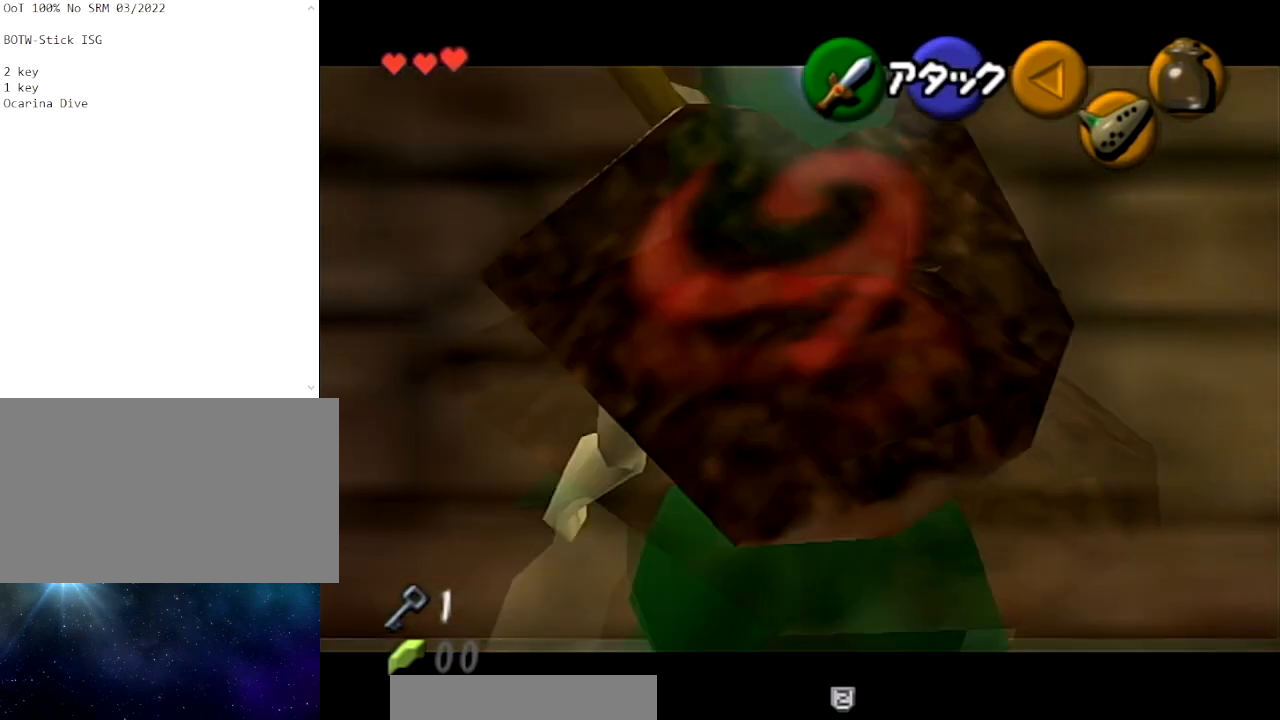
{"buttons": ["L1"], "left_stick": "center", "right_stick": "center", "events": []}
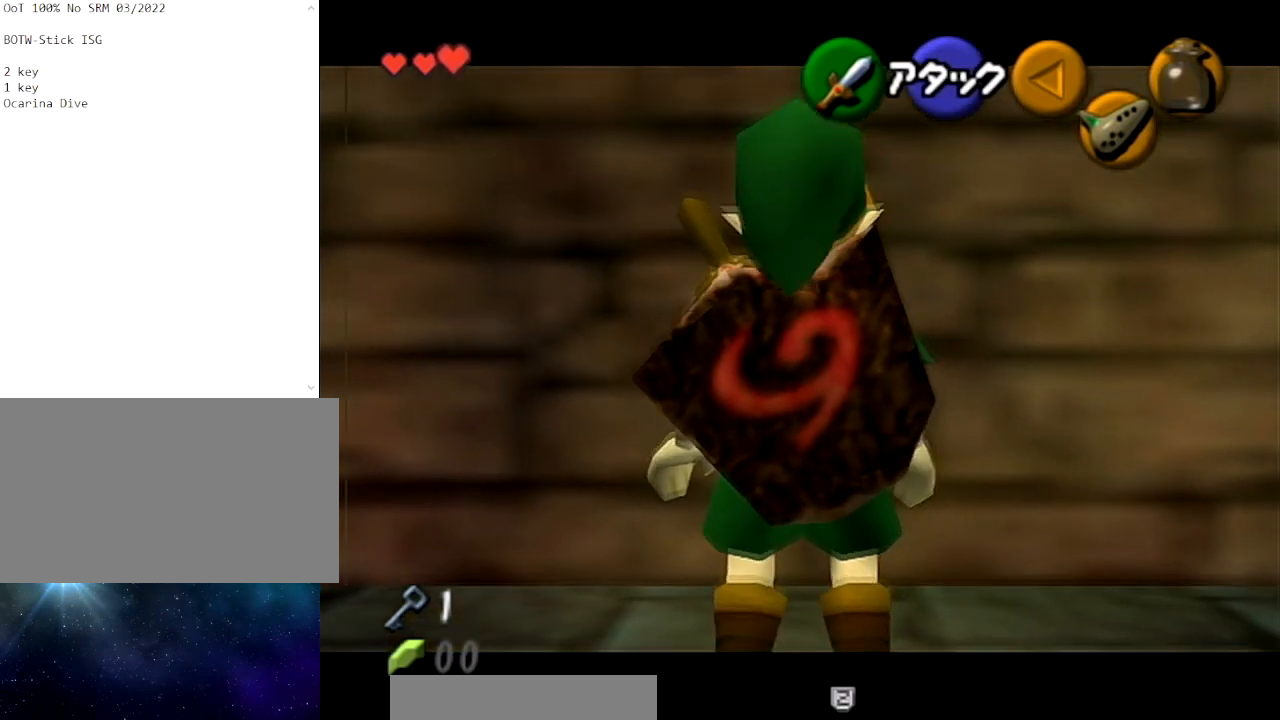
{"buttons": [], "left_stick": "center", "right_stick": "center", "events": [[401, "A", "down"], [467, "L1", "up"], [501, "A", "up"]]}
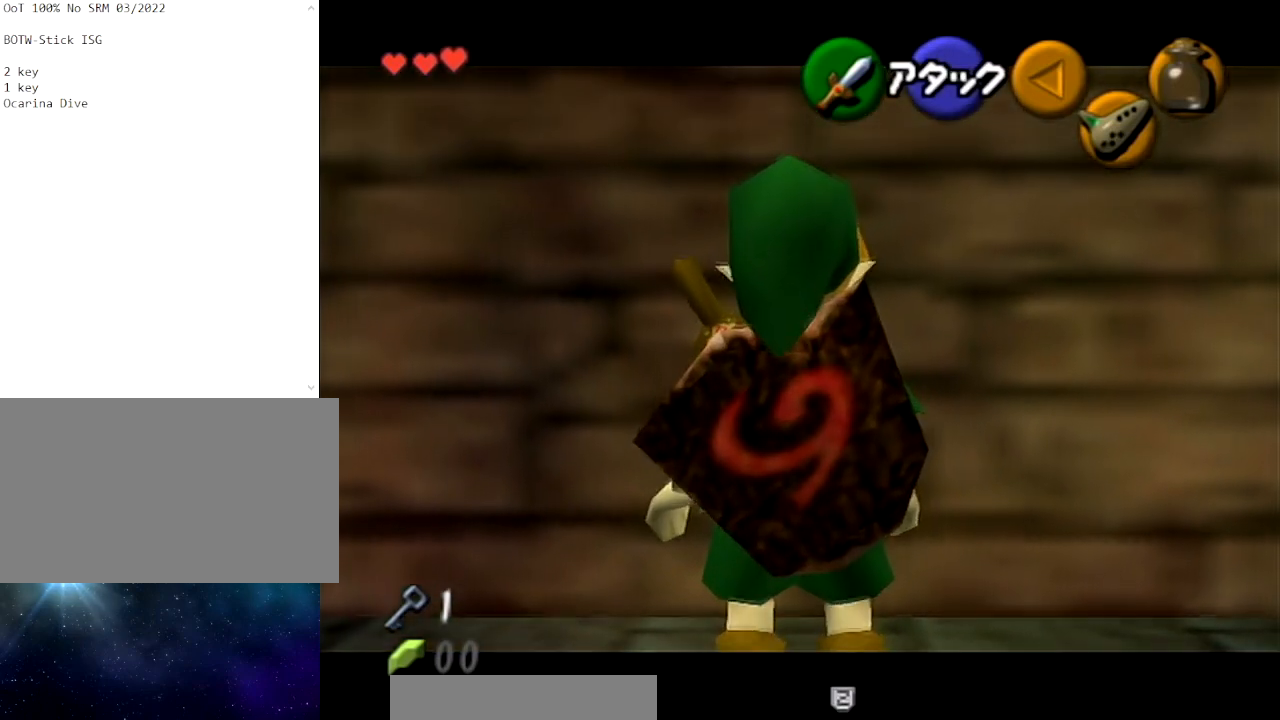
{"buttons": [], "left_stick": "center", "right_stick": "center", "events": []}
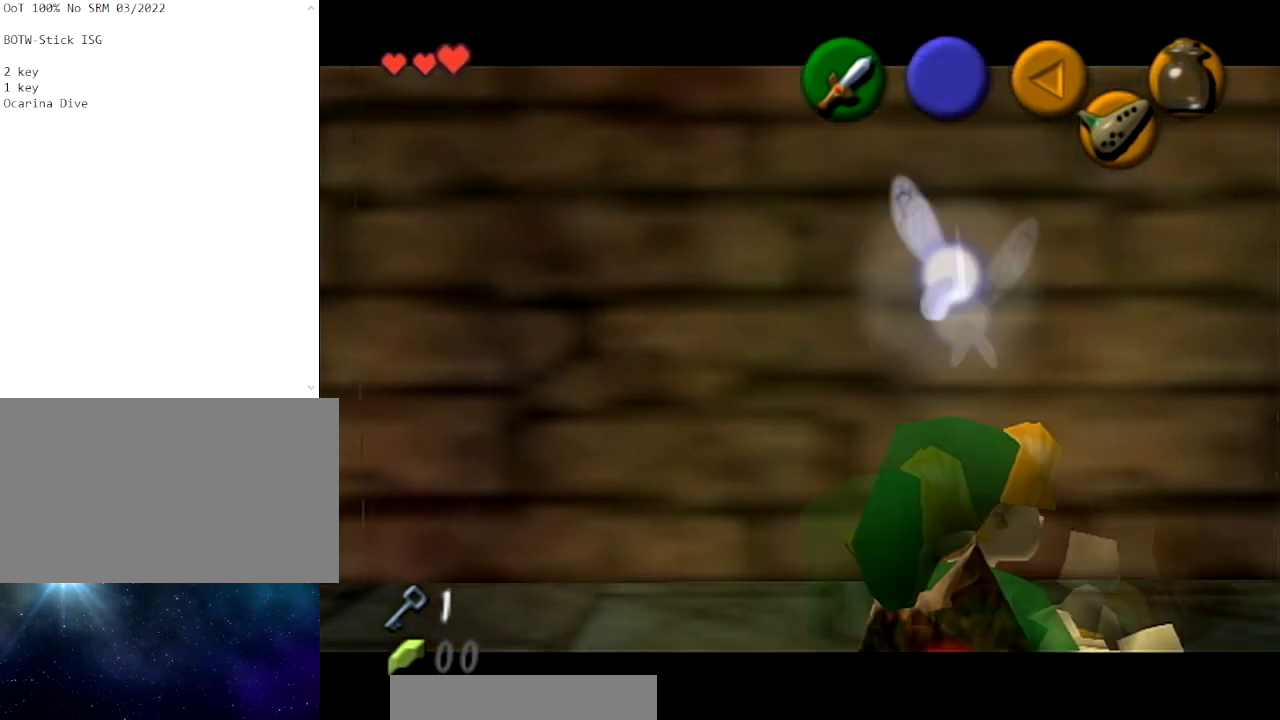
{"buttons": [], "left_stick": "center", "right_stick": "center", "events": []}
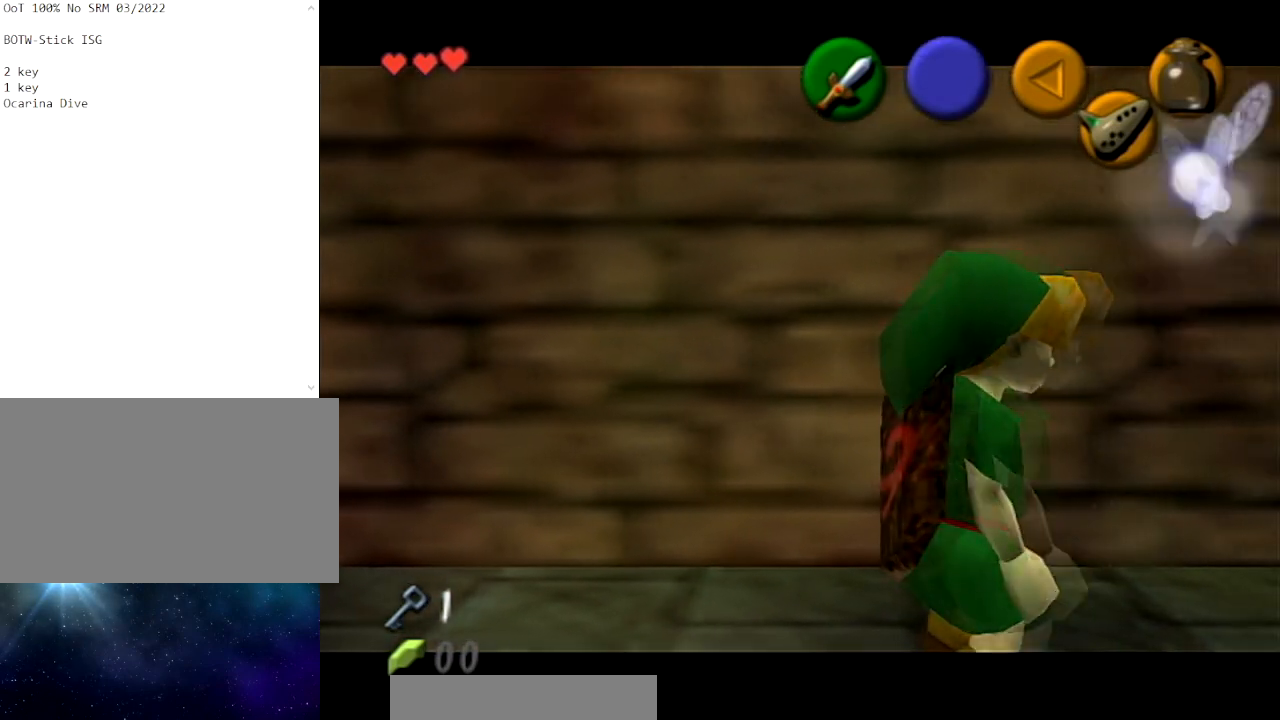
{"buttons": [], "left_stick": "center", "right_stick": "center", "events": []}
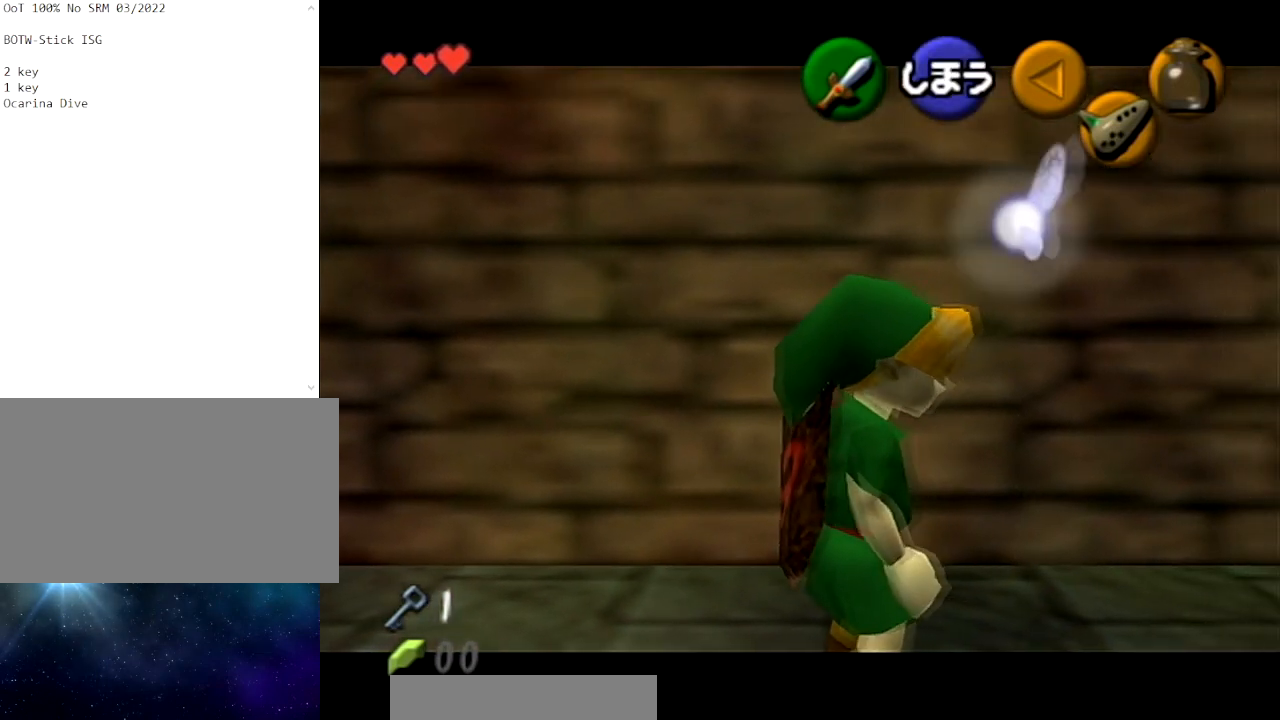
{"buttons": ["L1"], "left_stick": "center", "right_stick": "center", "events": [[501, "L1", "down"]]}
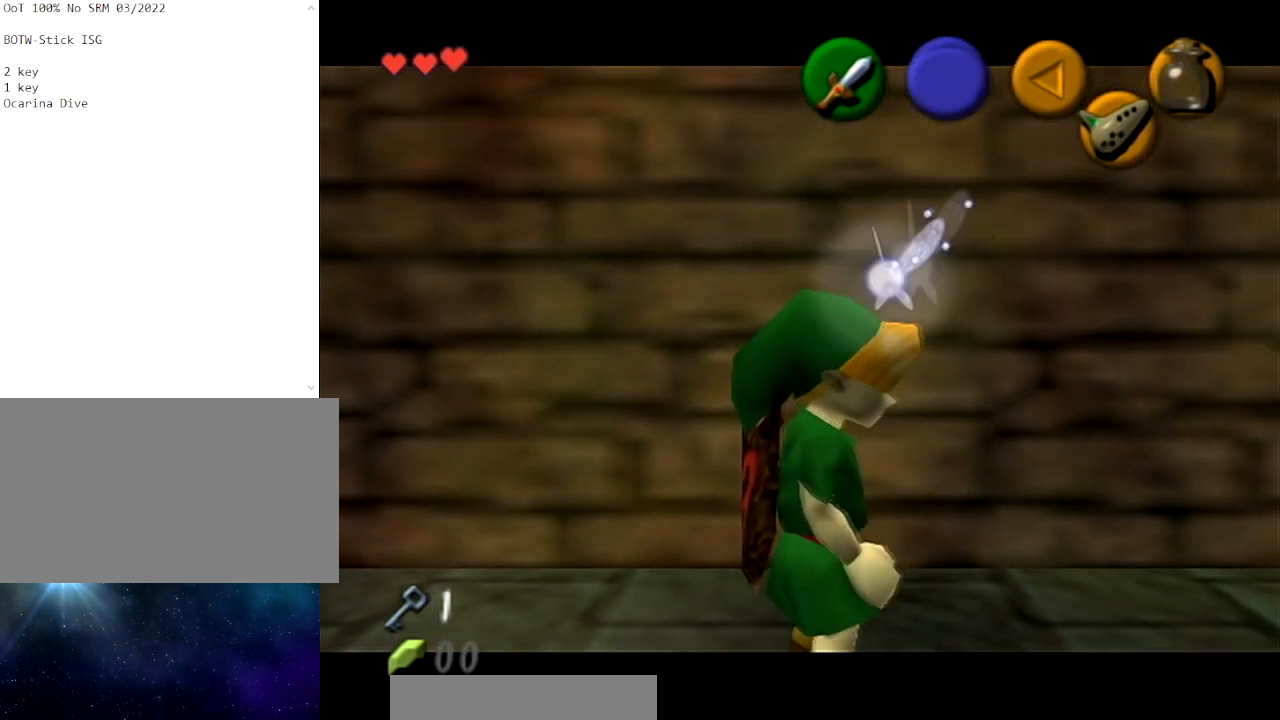
{"buttons": ["L1"], "left_stick": "center", "right_stick": "center", "events": []}
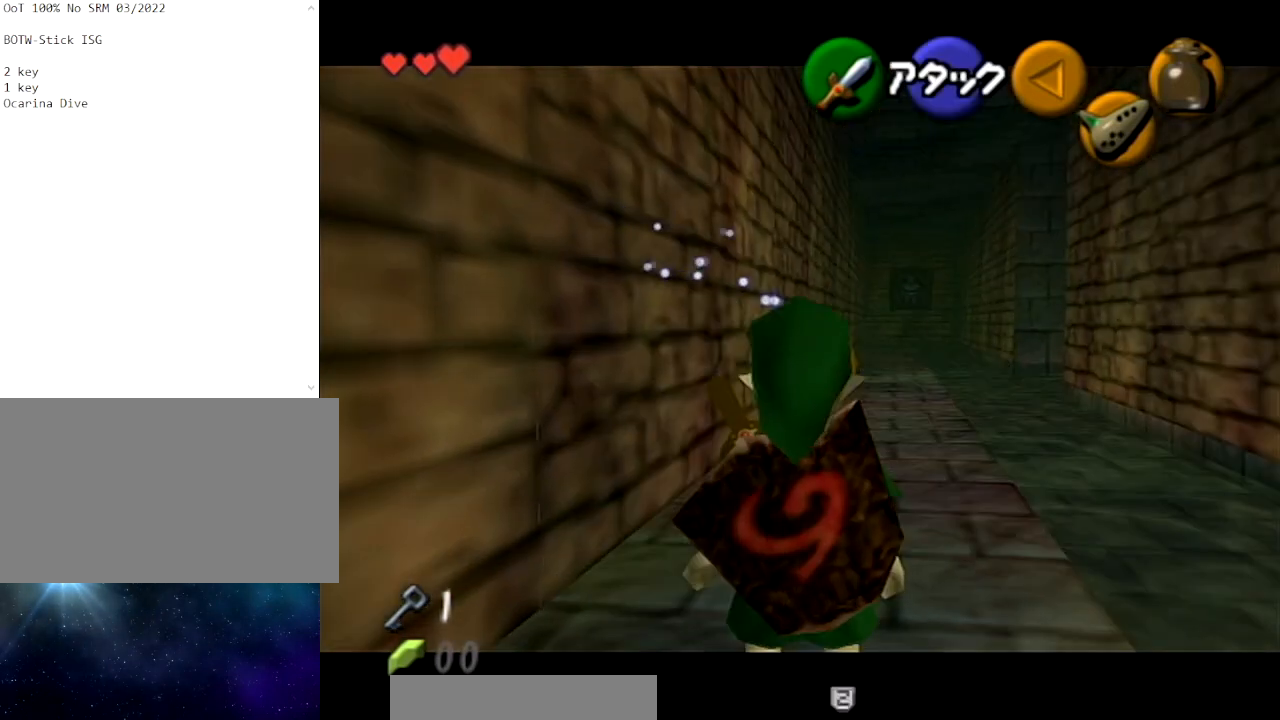
{"buttons": [], "left_stick": "center", "right_stick": "center", "events": [[467, "L1", "up"]]}
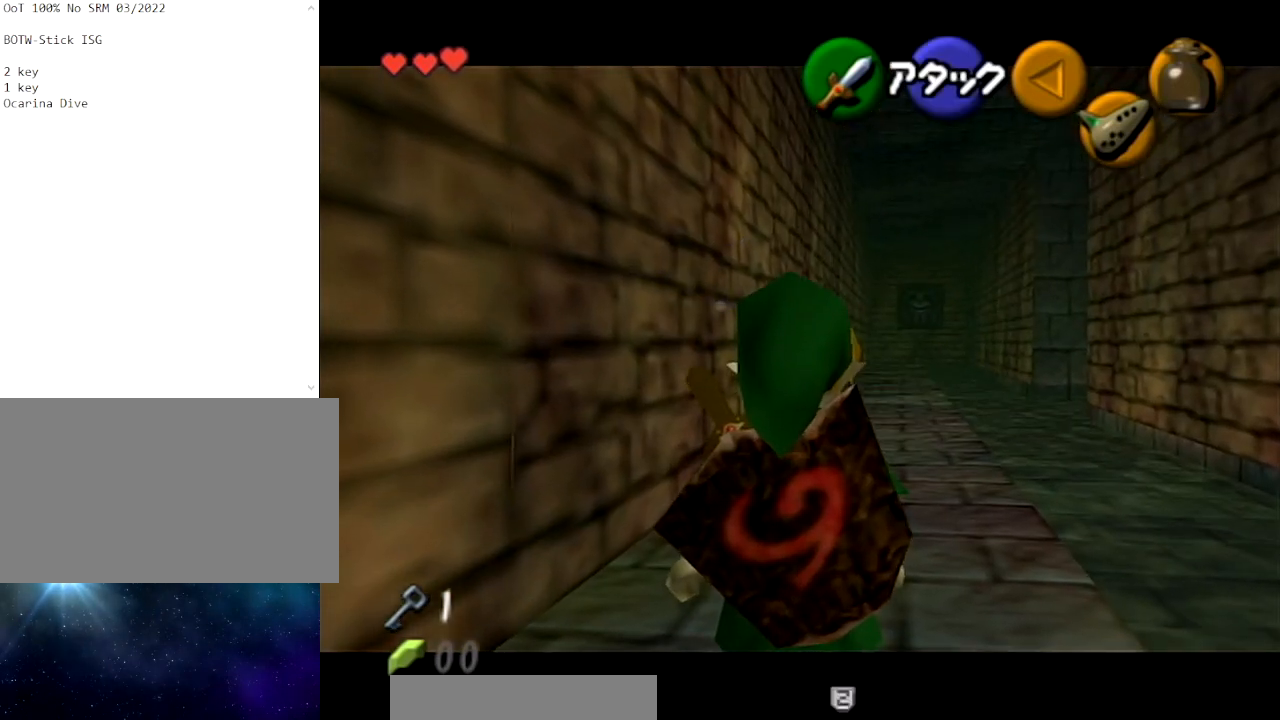
{"buttons": [], "left_stick": "center", "right_stick": "center", "events": []}
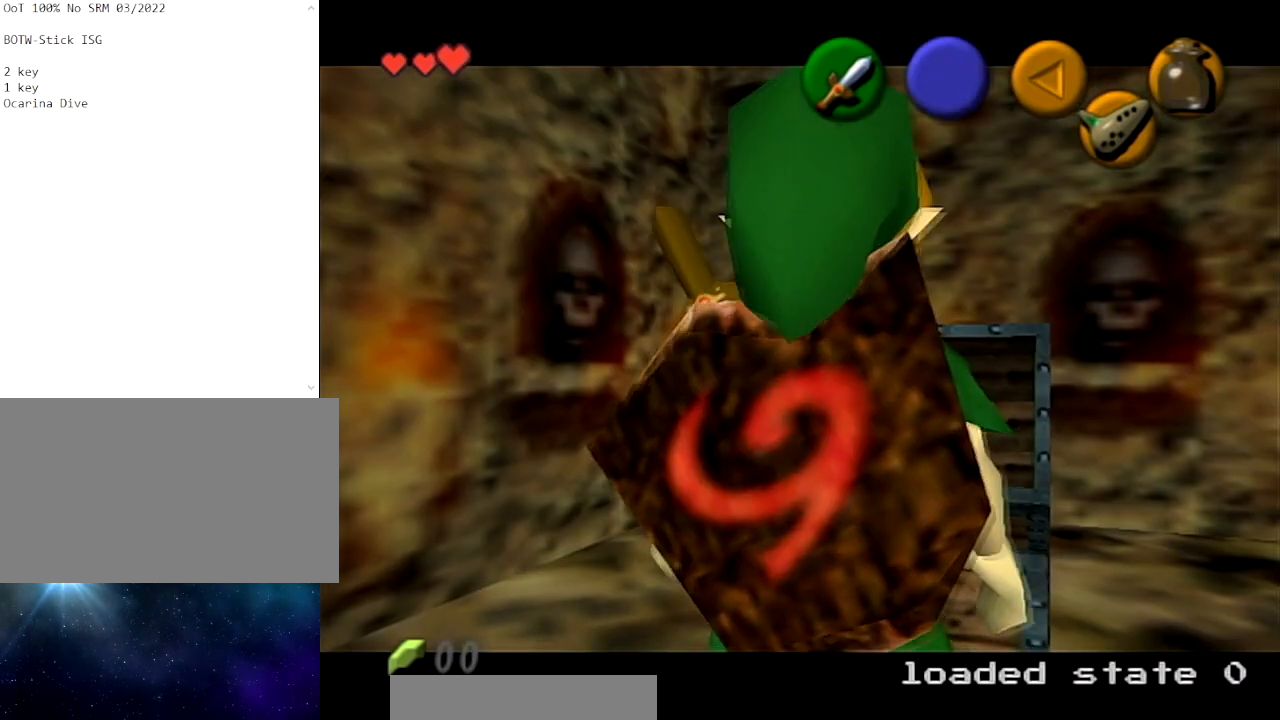
{"buttons": [], "left_stick": "up", "right_stick": "center", "events": [[100, "left_stick", "up"]]}
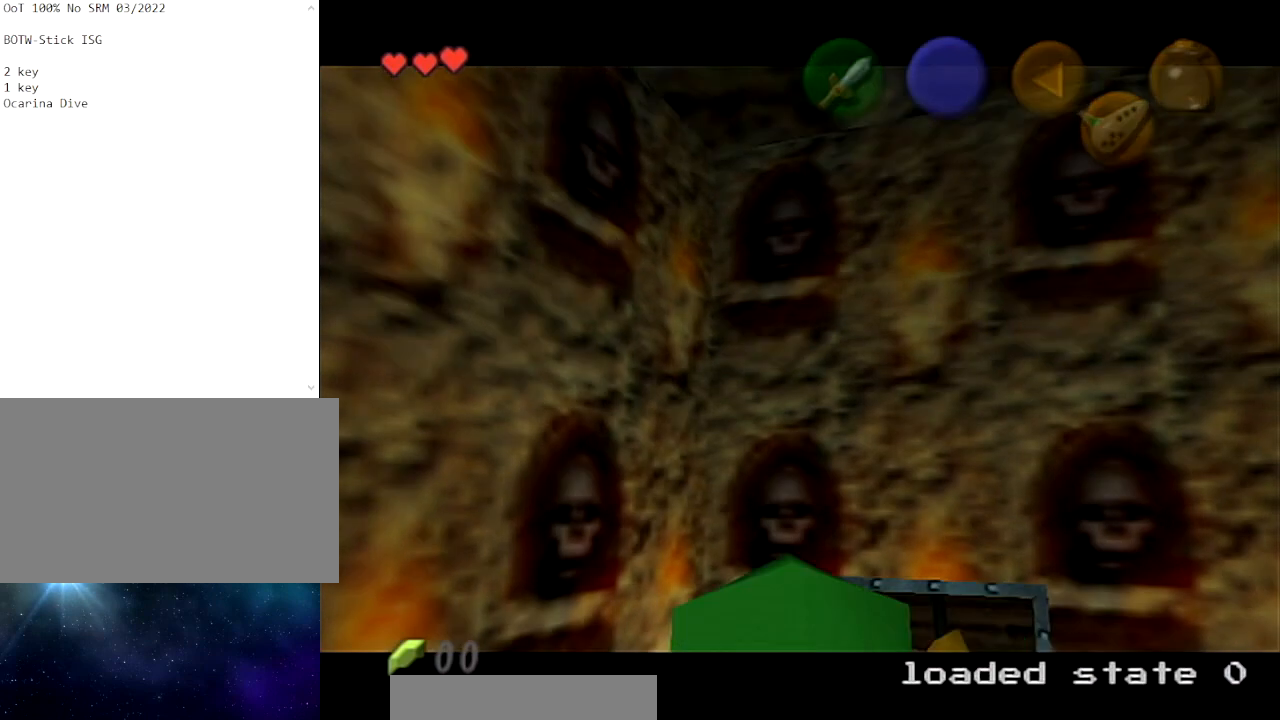
{"buttons": ["B"], "left_stick": "center", "right_stick": "center", "events": [[33, "L1", "down"], [33, "left_stick", "center"], [233, "L1", "up"], [467, "B", "down"]]}
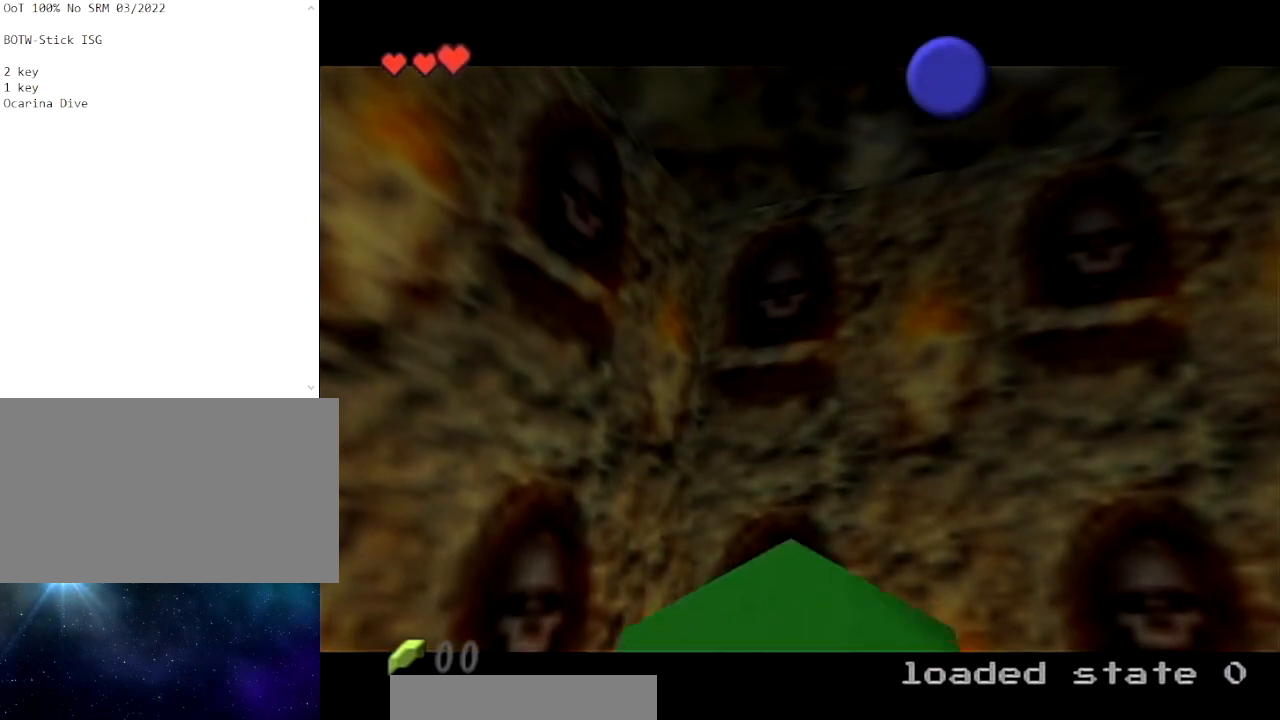
{"buttons": ["B"], "left_stick": "center", "right_stick": "center", "events": [[67, "B", "up"], [167, "B", "down"], [200, "B", "up"], [301, "B", "down"], [401, "B", "up"], [467, "B", "down"]]}
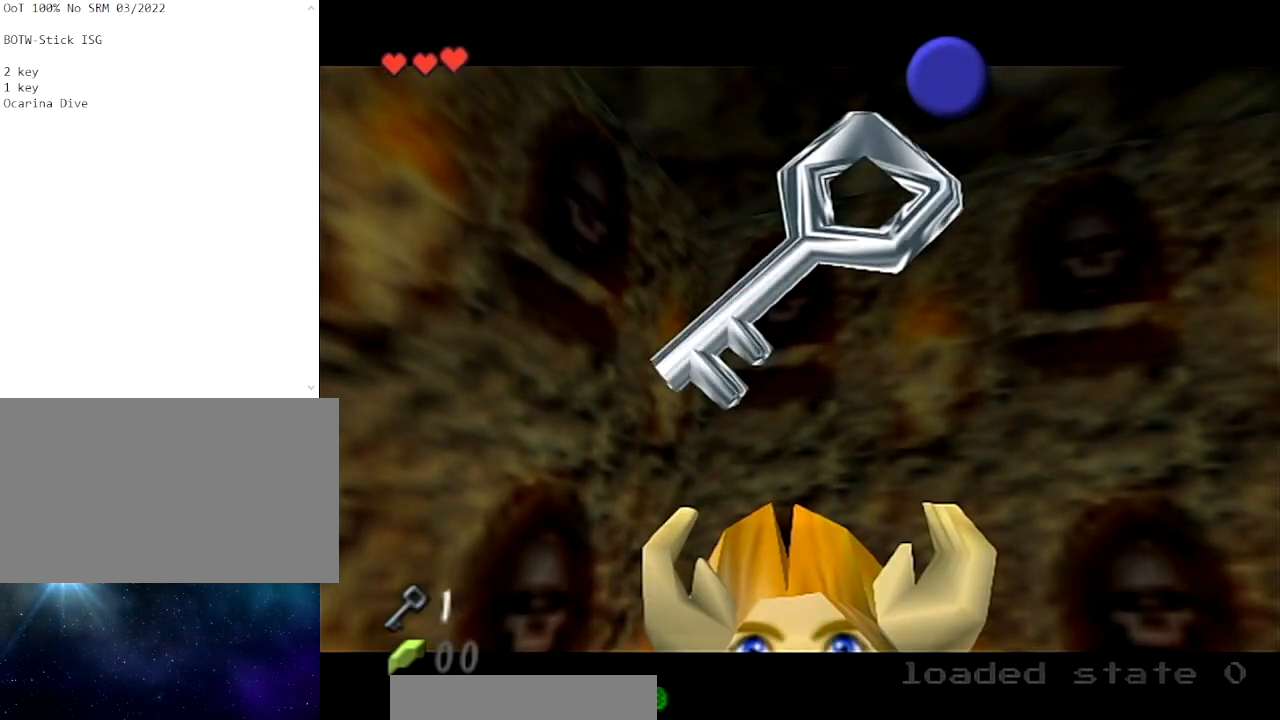
{"buttons": ["B"], "left_stick": "center", "right_stick": "center", "events": [[66, "B", "up"], [133, "B", "down"], [300, "B", "up"], [467, "B", "down"]]}
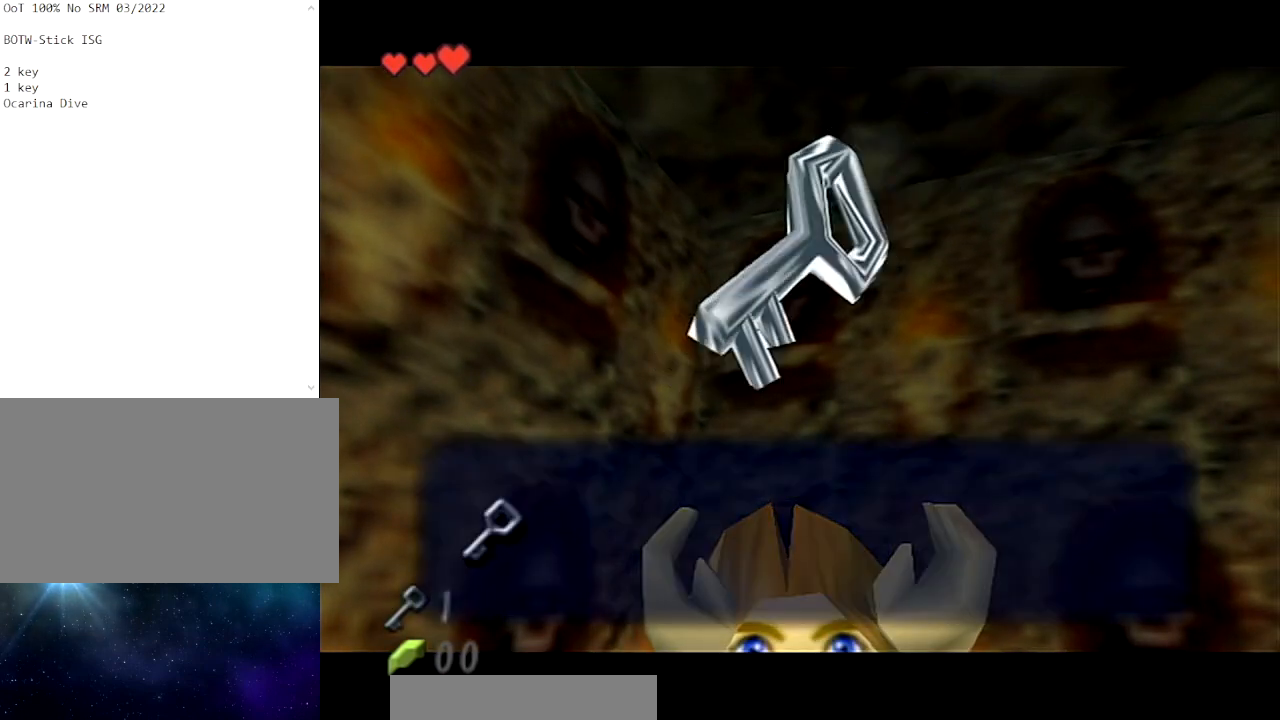
{"buttons": [], "left_stick": "center", "right_stick": "center", "events": [[67, "B", "up"], [200, "A", "down"], [301, "A", "up"]]}
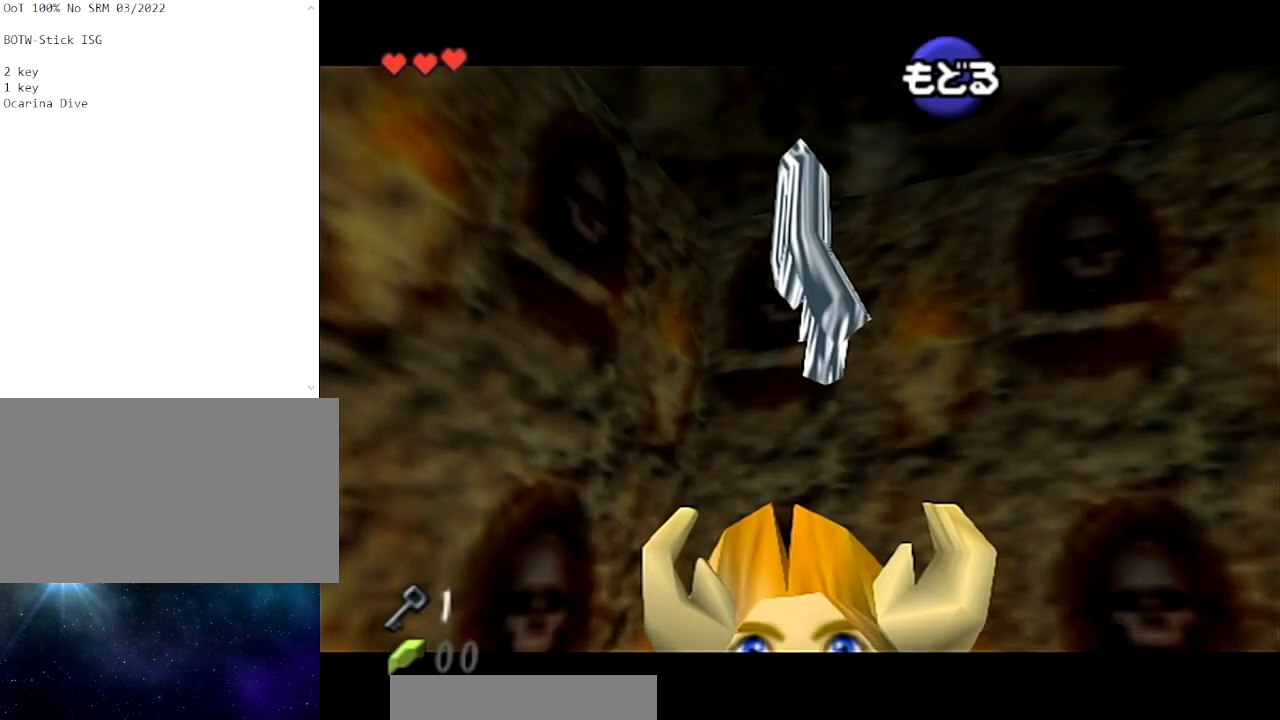
{"buttons": [], "left_stick": "up", "right_stick": "center", "events": [[267, "left_stick", "up"]]}
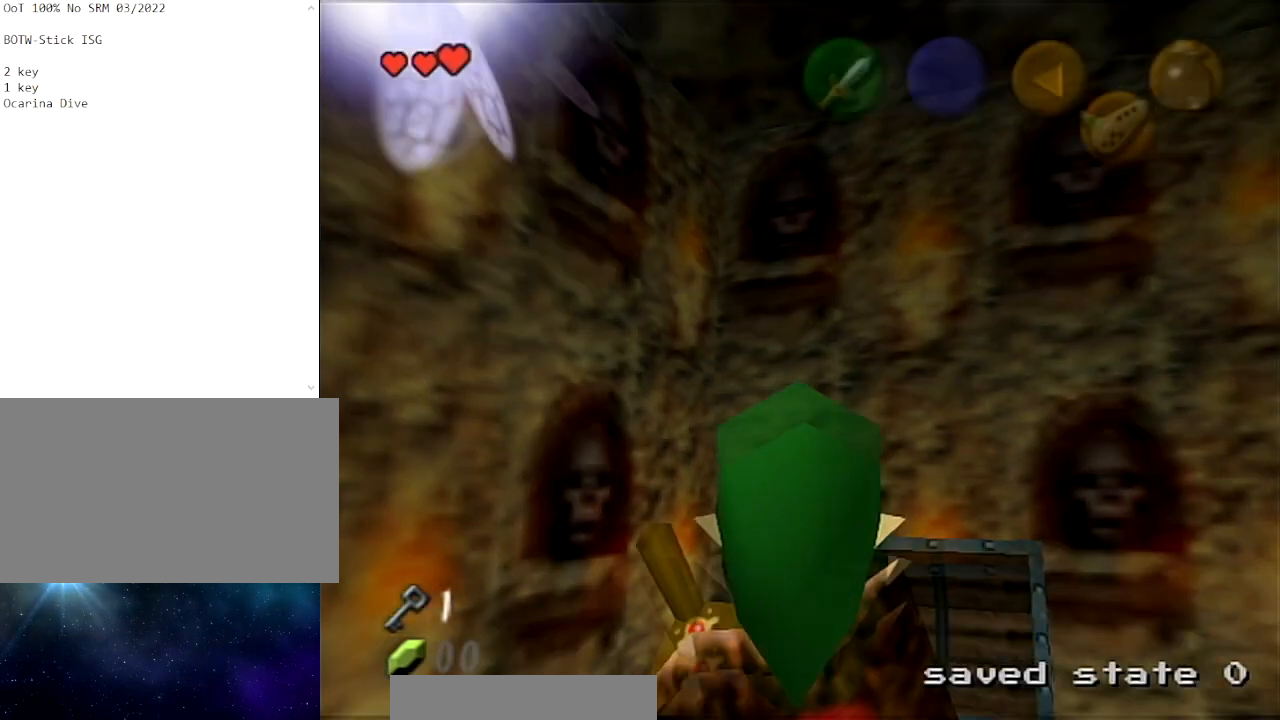
{"buttons": ["A", "L1"], "left_stick": "down", "right_stick": "center", "events": [[167, "L1", "down"], [200, "left_stick", "center"], [367, "left_stick", "down"], [434, "A", "down"]]}
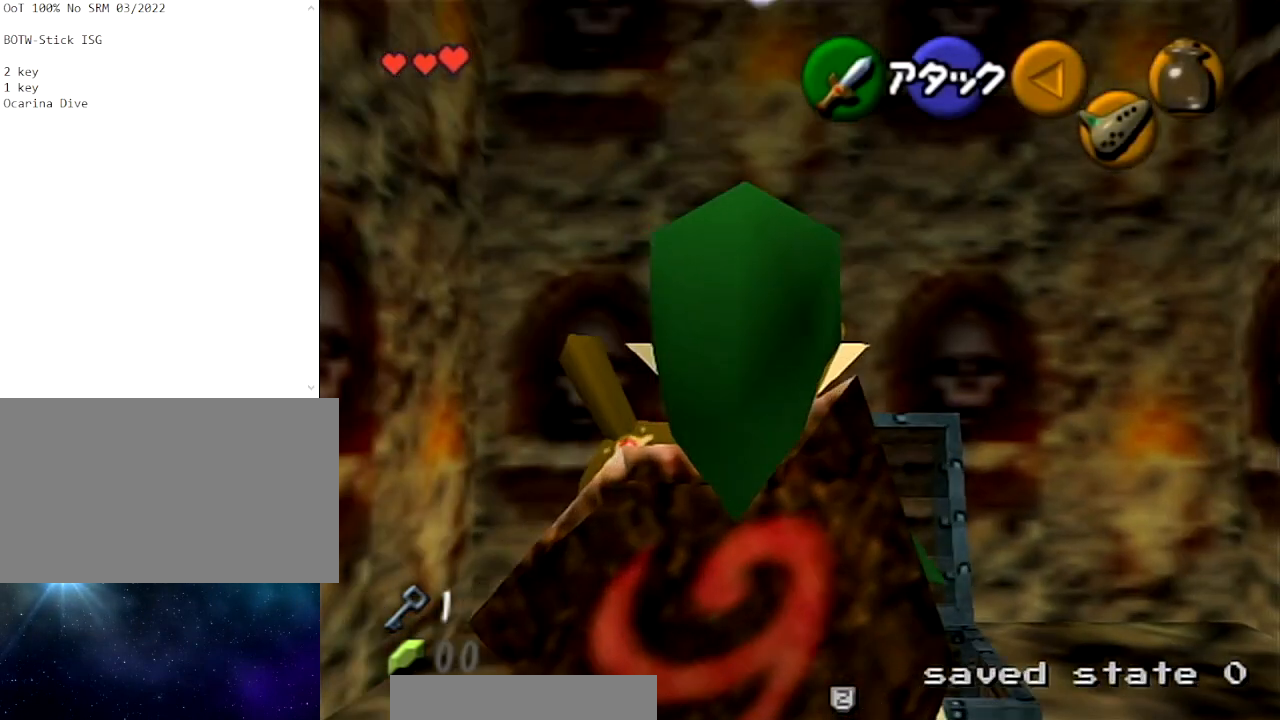
{"buttons": ["L1"], "left_stick": "center", "right_stick": "center", "events": [[66, "left_stick", "center"], [100, "A", "up"]]}
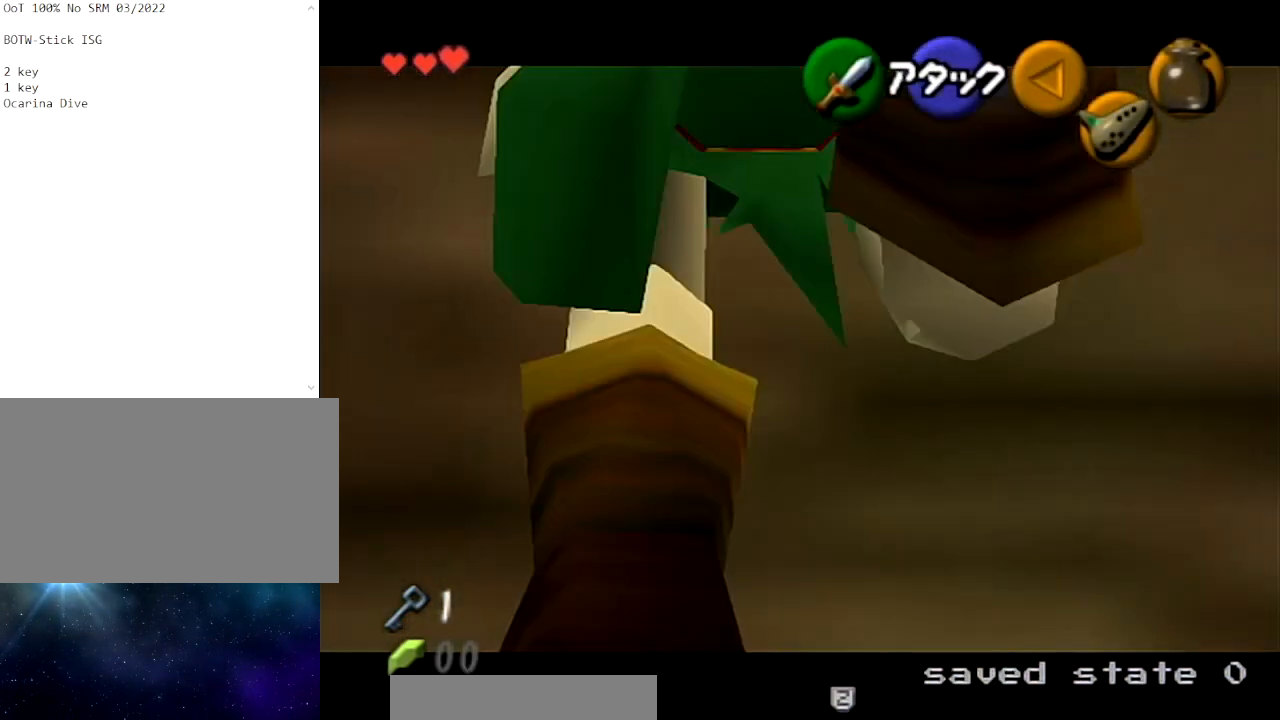
{"buttons": [], "left_stick": "center", "right_stick": "center", "events": [[100, "A", "down"], [234, "A", "up"], [234, "L1", "up"]]}
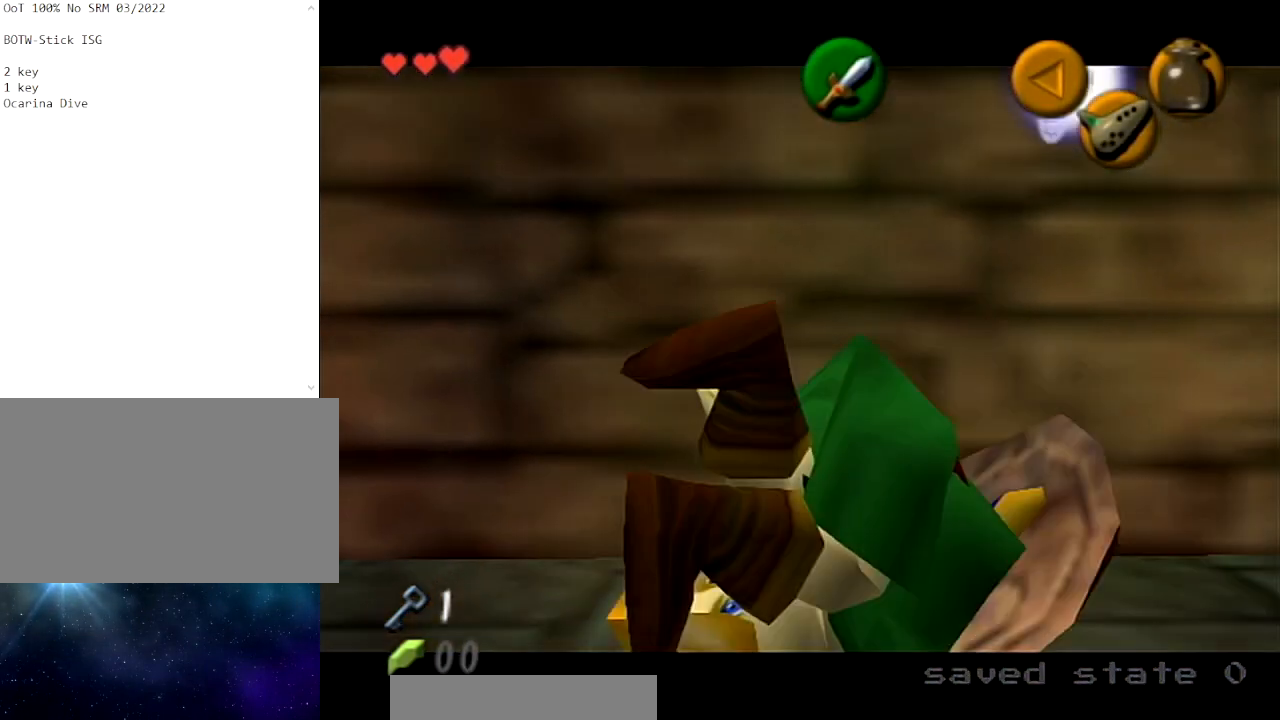
{"buttons": [], "left_stick": "center", "right_stick": "center", "events": []}
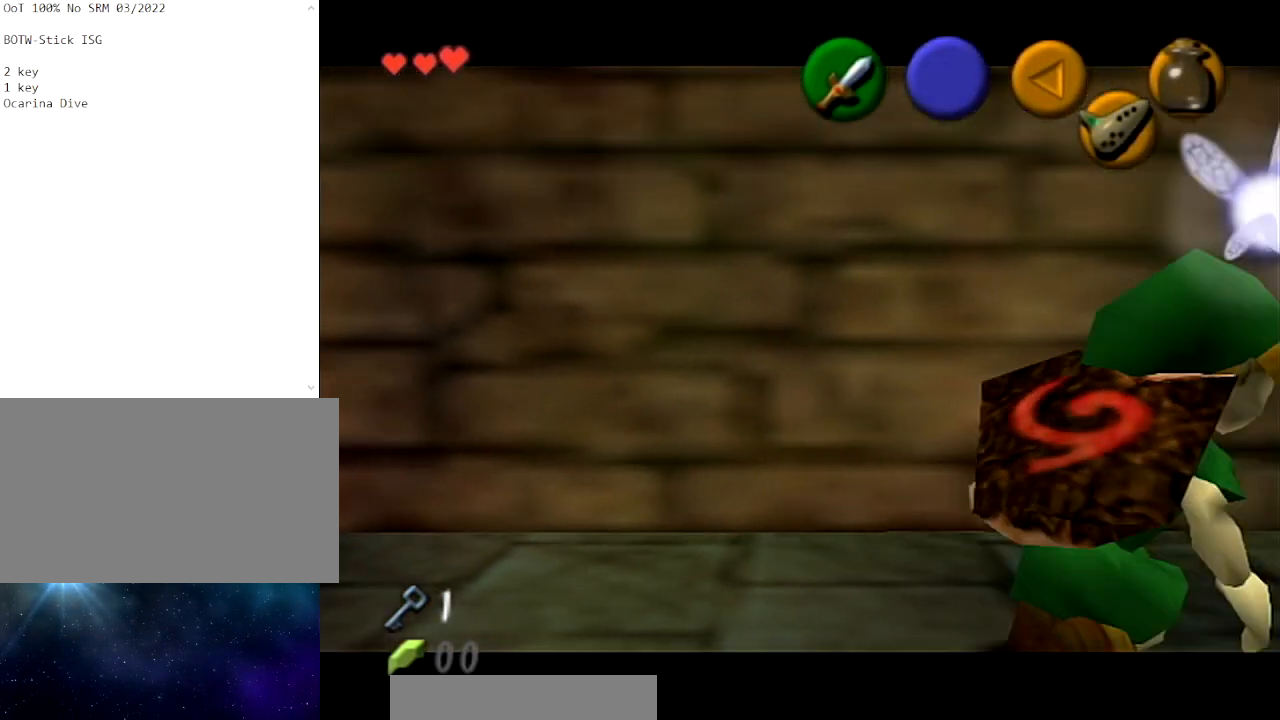
{"buttons": [], "left_stick": "center", "right_stick": "center", "events": []}
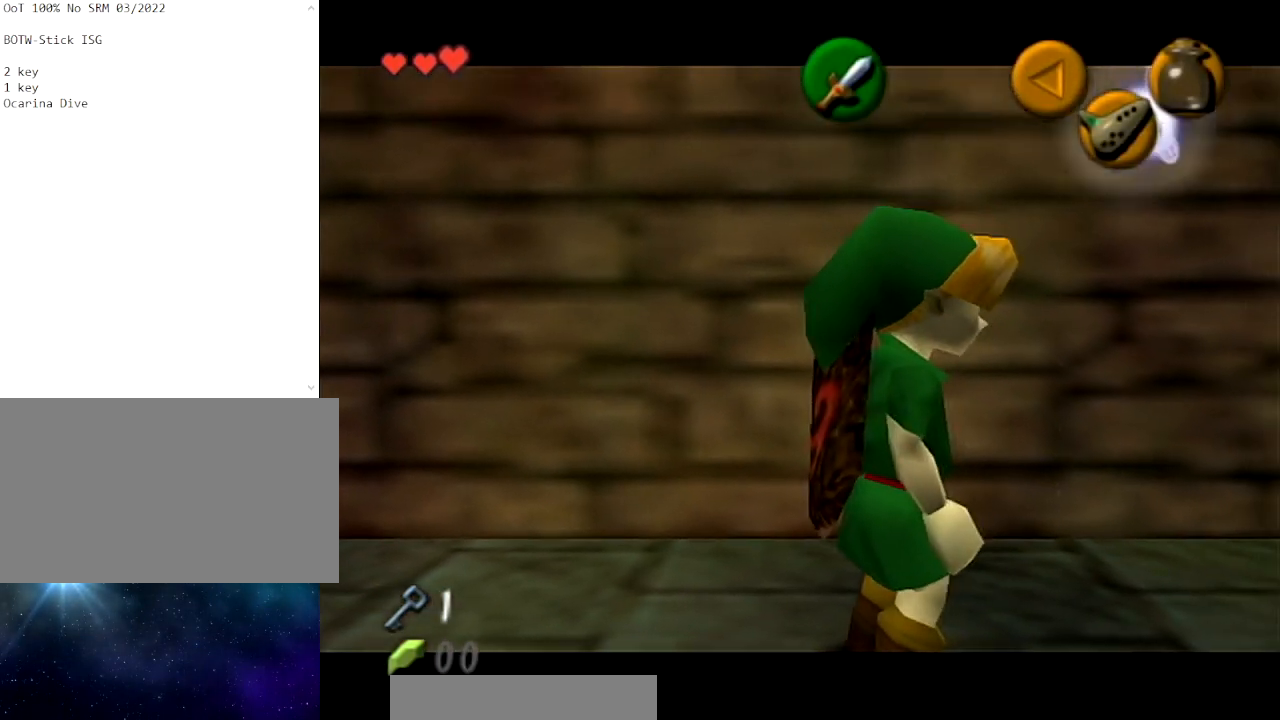
{"buttons": [], "left_stick": "center", "right_stick": "center", "events": []}
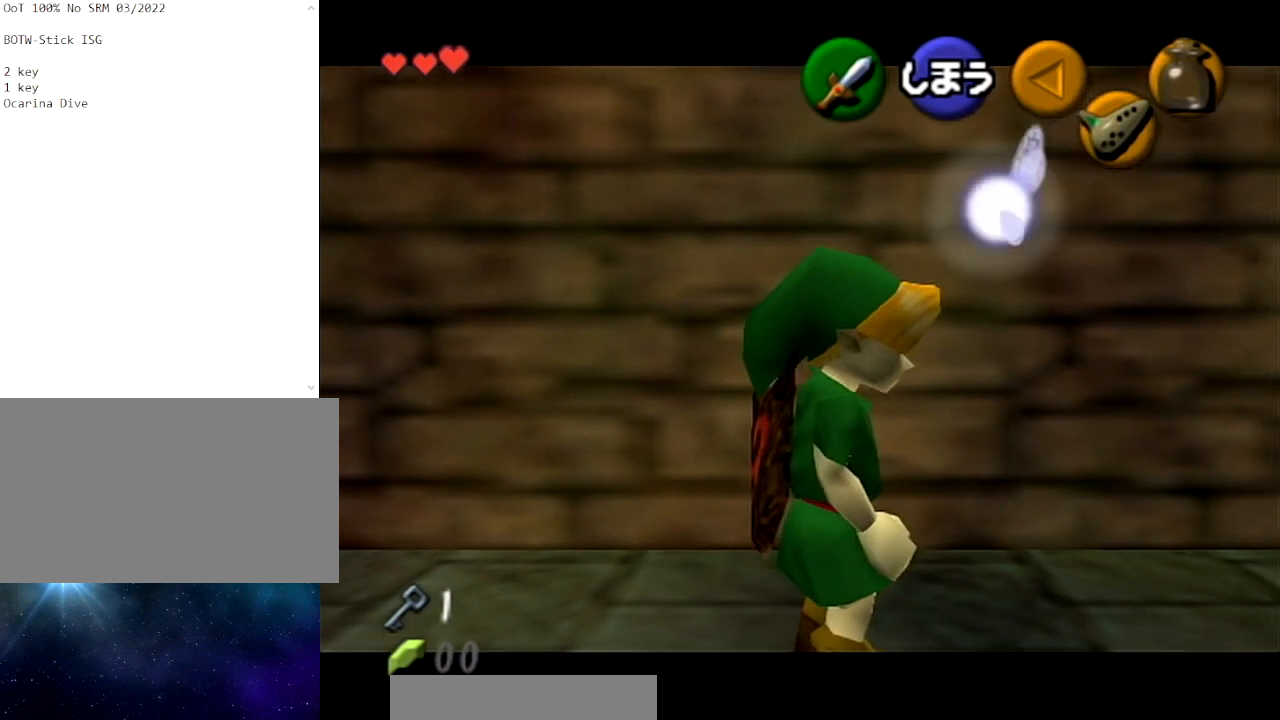
{"buttons": [], "left_stick": "center", "right_stick": "center", "events": []}
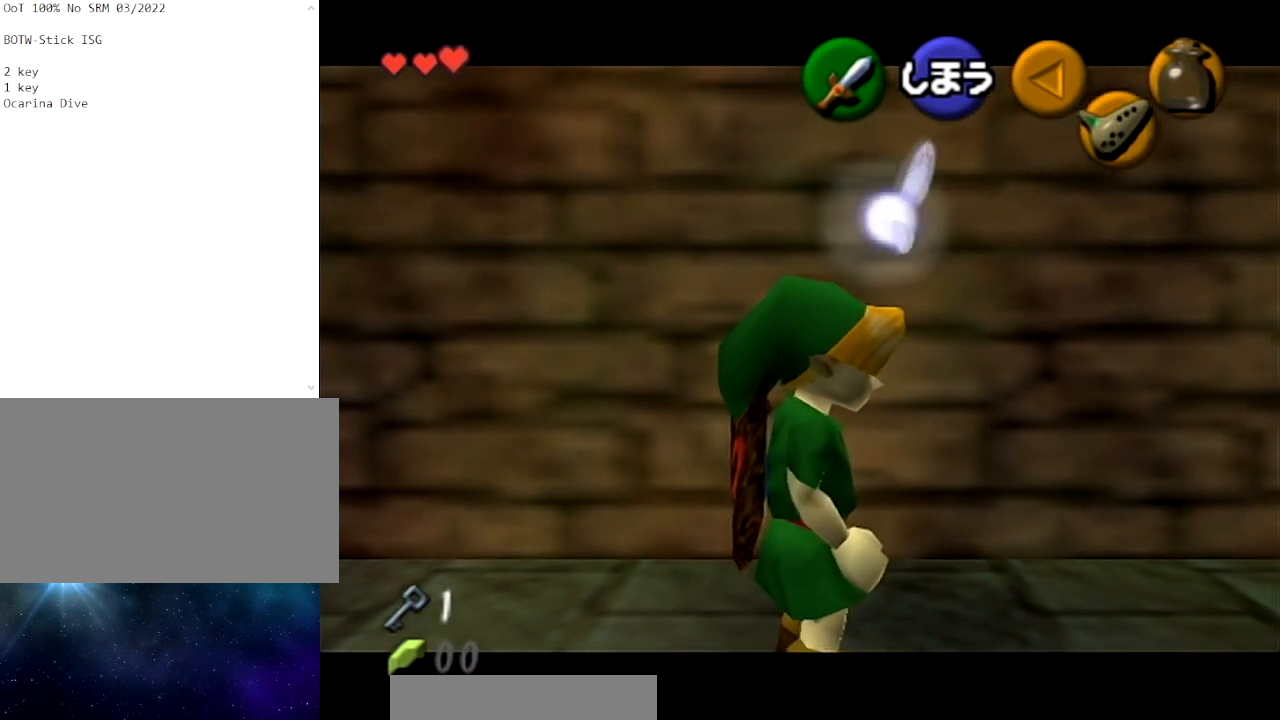
{"buttons": ["L1"], "left_stick": "center", "right_stick": "center", "events": [[333, "L1", "down"]]}
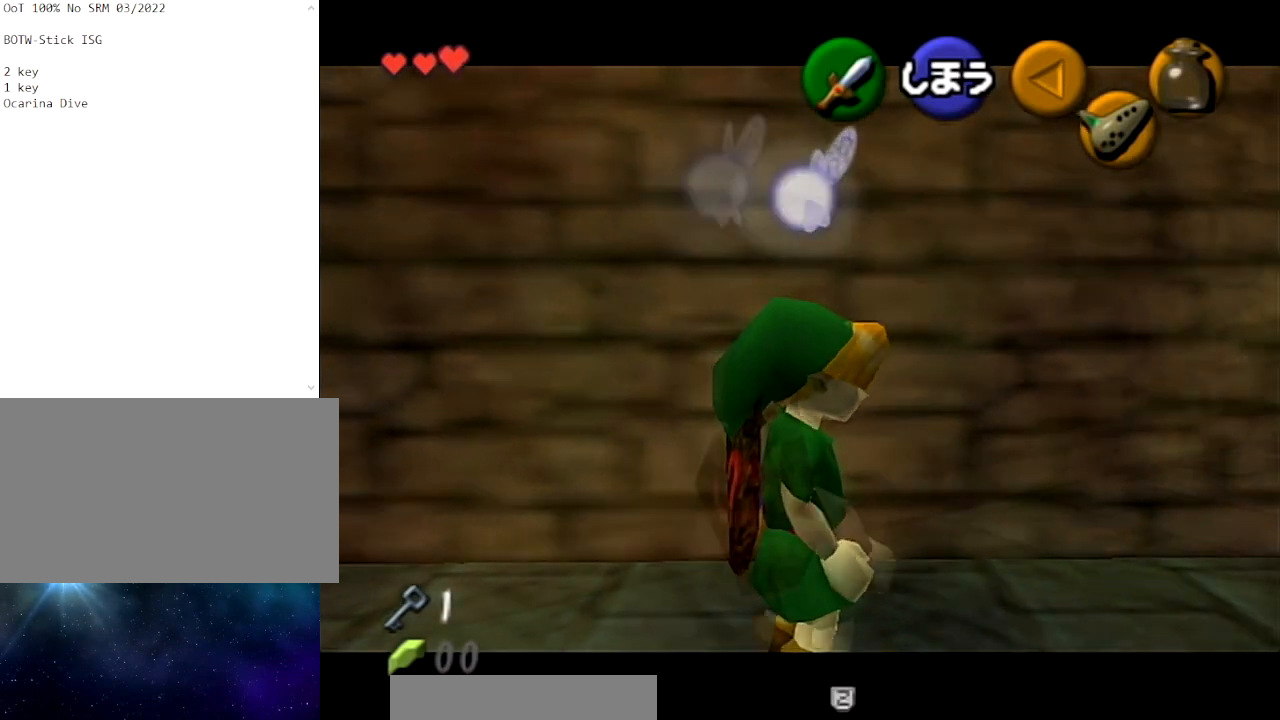
{"buttons": ["L1"], "left_stick": "center", "right_stick": "center", "events": []}
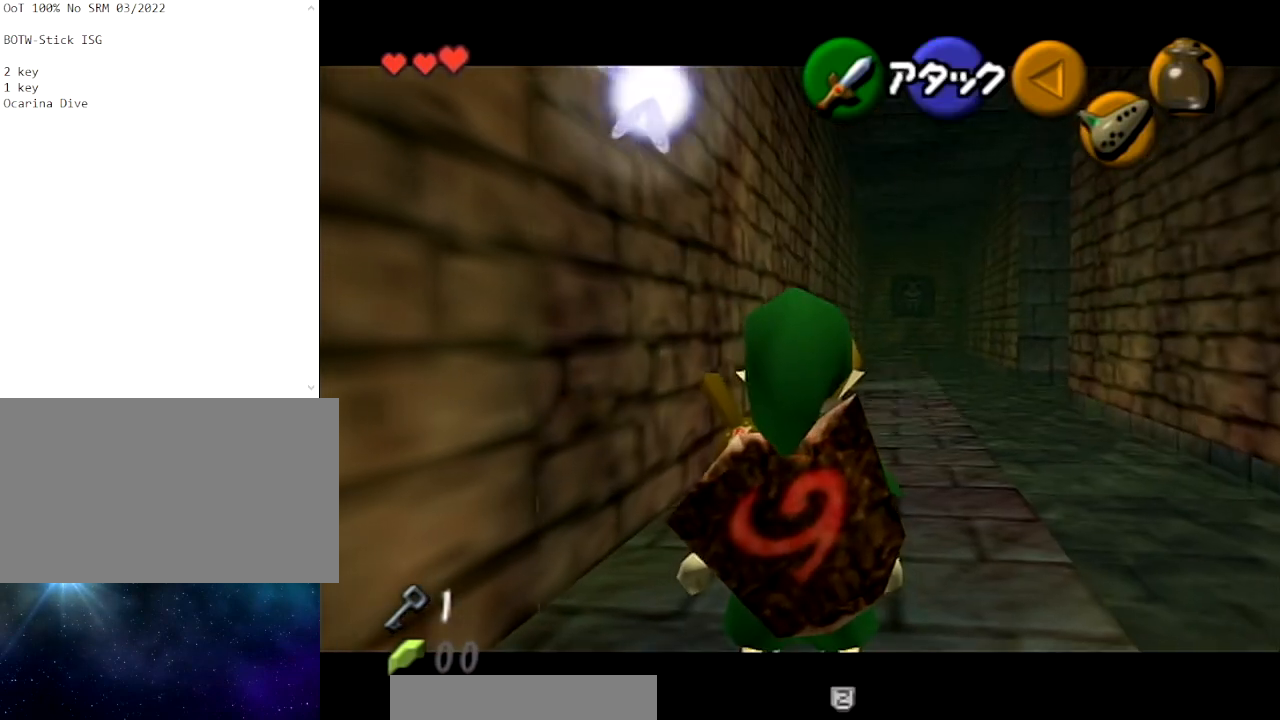
{"buttons": ["L1"], "left_stick": "center", "right_stick": "center", "events": []}
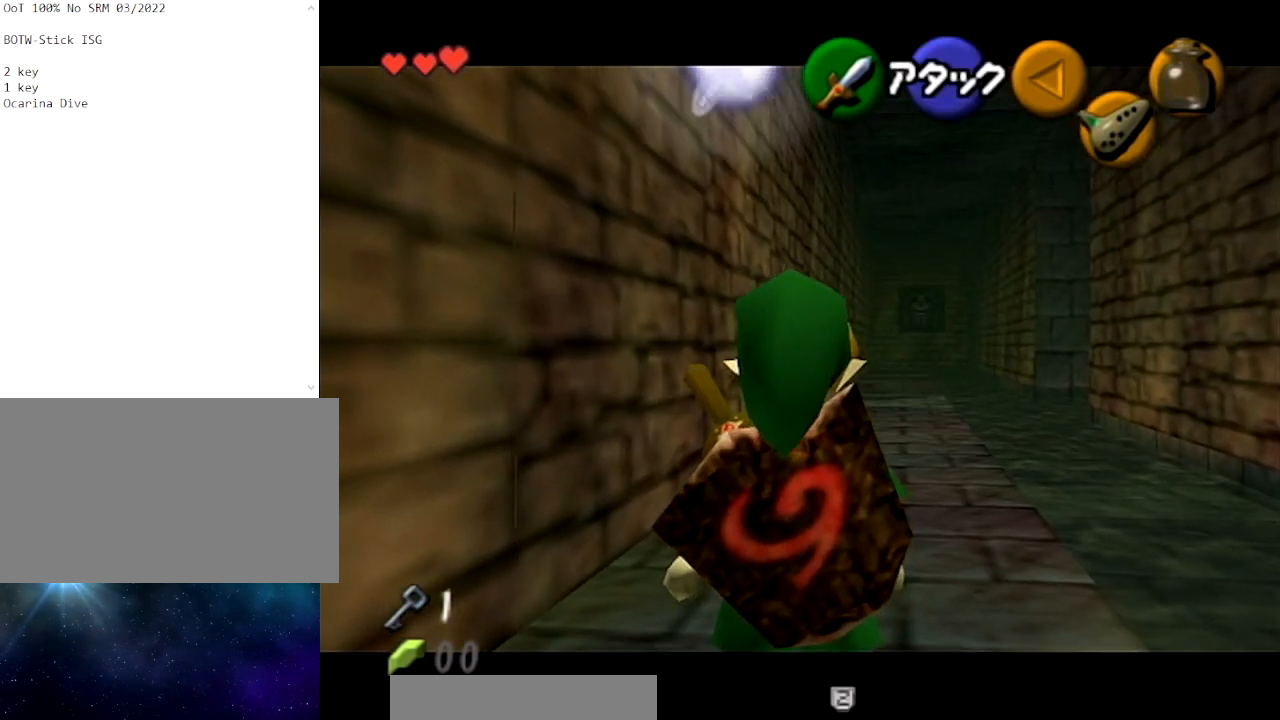
{"buttons": ["L1"], "left_stick": "up", "right_stick": "center", "events": [[267, "left_stick", "up"]]}
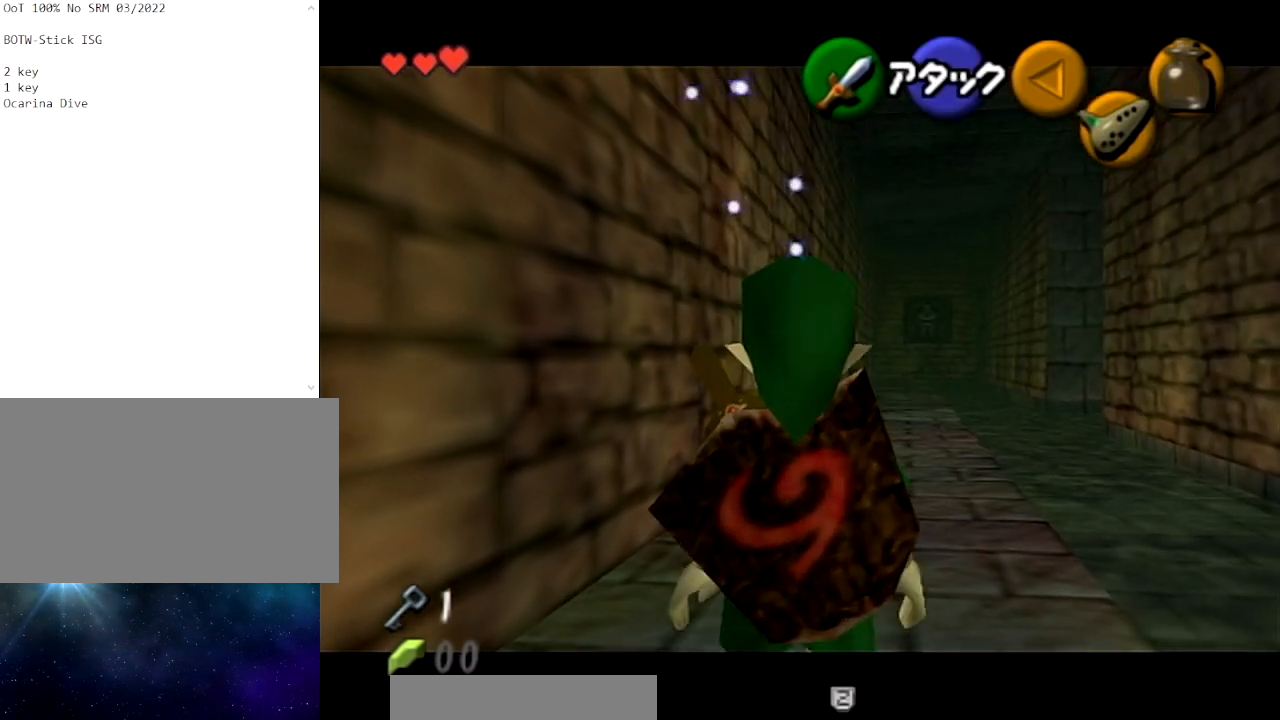
{"buttons": ["A", "L1"], "left_stick": "up", "right_stick": "center", "events": [[300, "A", "down"]]}